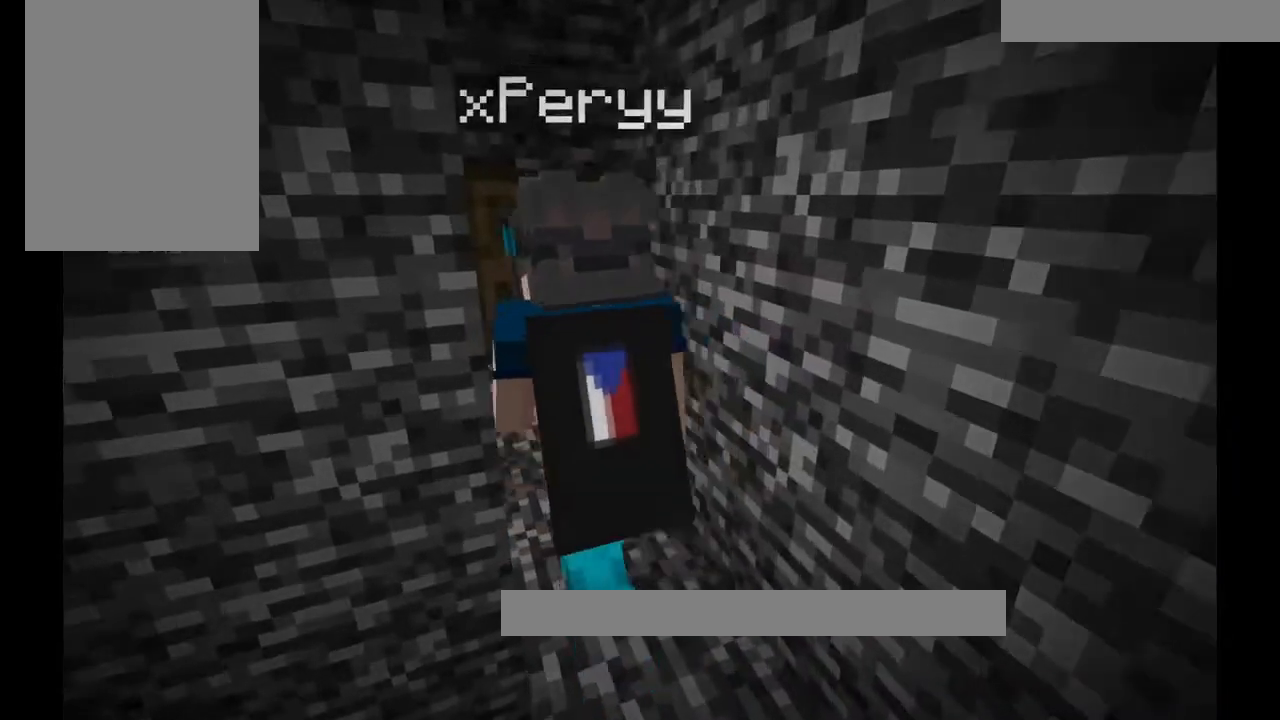
Gameplay with keyboard and mouse; each line is a JSON object with the keys and mouse buttons held at the frame after it. "events" lists presses ("down") and releases ("up") of "a", "d", "s", "w", "mouse_left" and "mouse_right" between this image and that frame as [ms after this image, input, new state], when the widget could be followed in between. "mouse_left", "mouse_right" = the "left", "right" buttons of the "mouse" list. No other keys are recorded. Fast repeated clicks can show as one long hold. Mouse movement is not recorded.
{"keys": [], "mouse": [], "events": []}
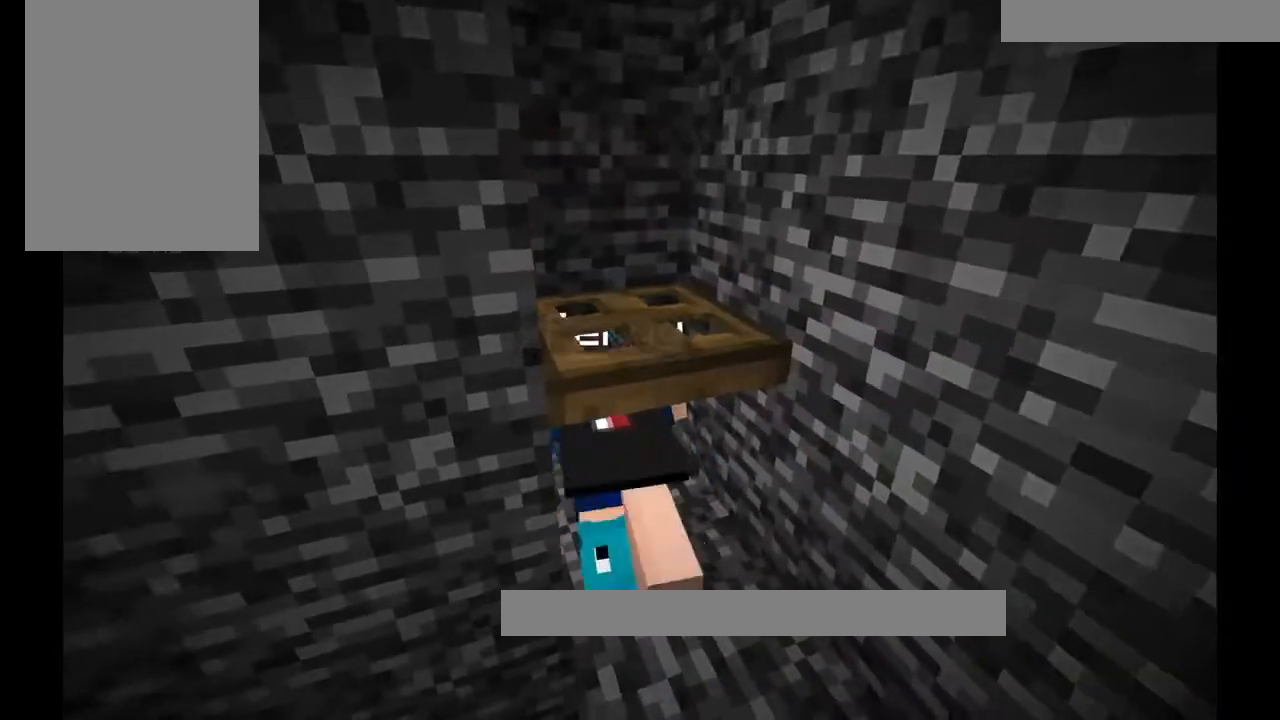
{"keys": ["w"], "mouse": []}
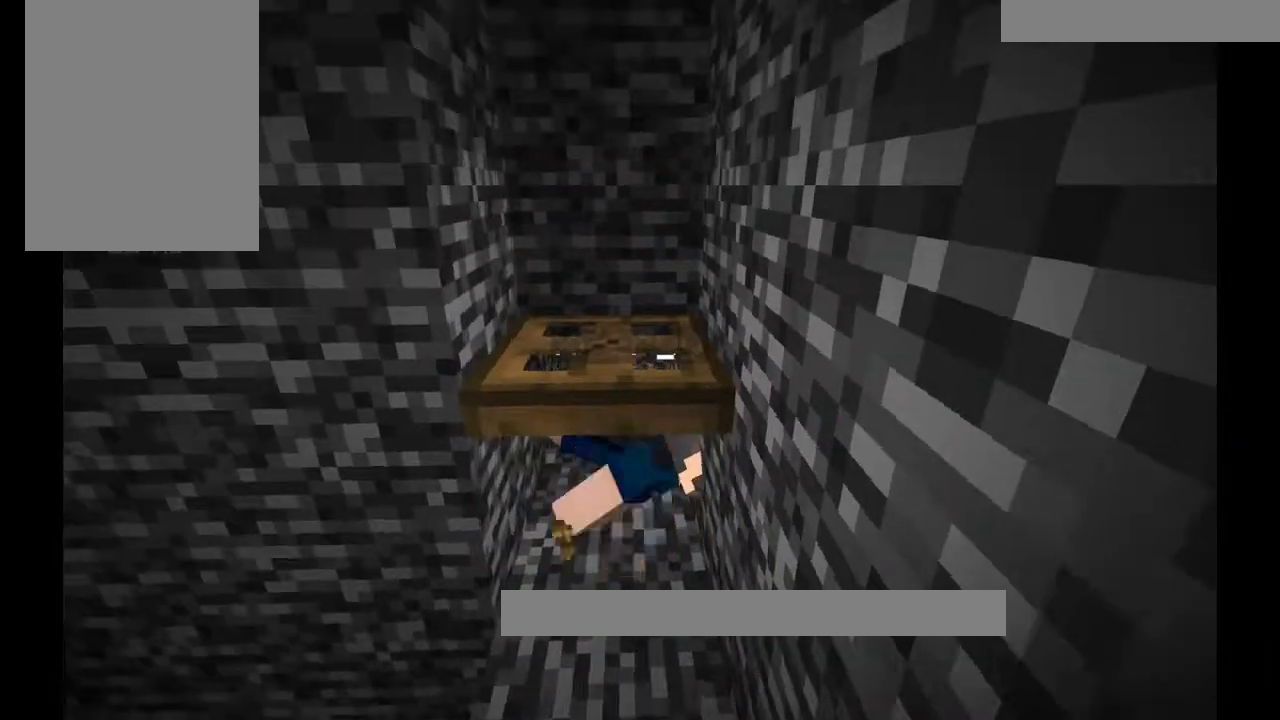
{"keys": [], "mouse": [], "events": [[101, "a", "down"], [234, "w", "up"], [267, "a", "up"]]}
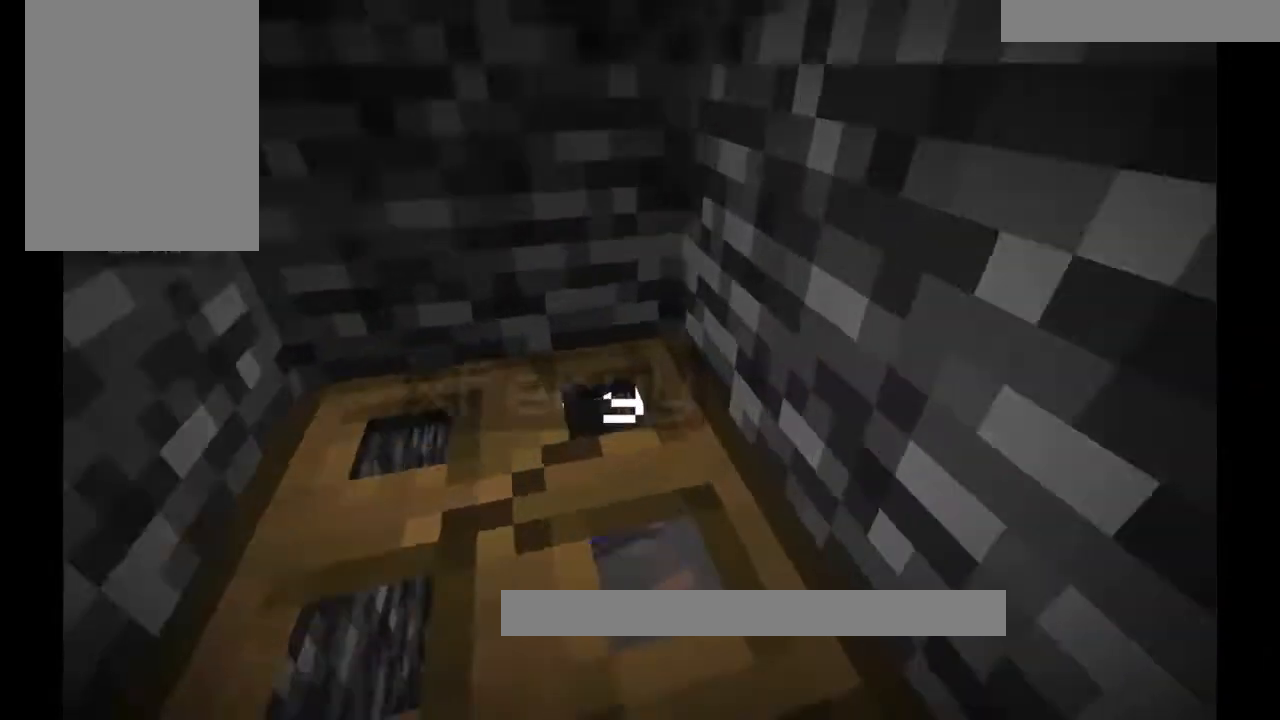
{"keys": [], "mouse": [], "events": [[100, "a", "down"], [267, "a", "up"]]}
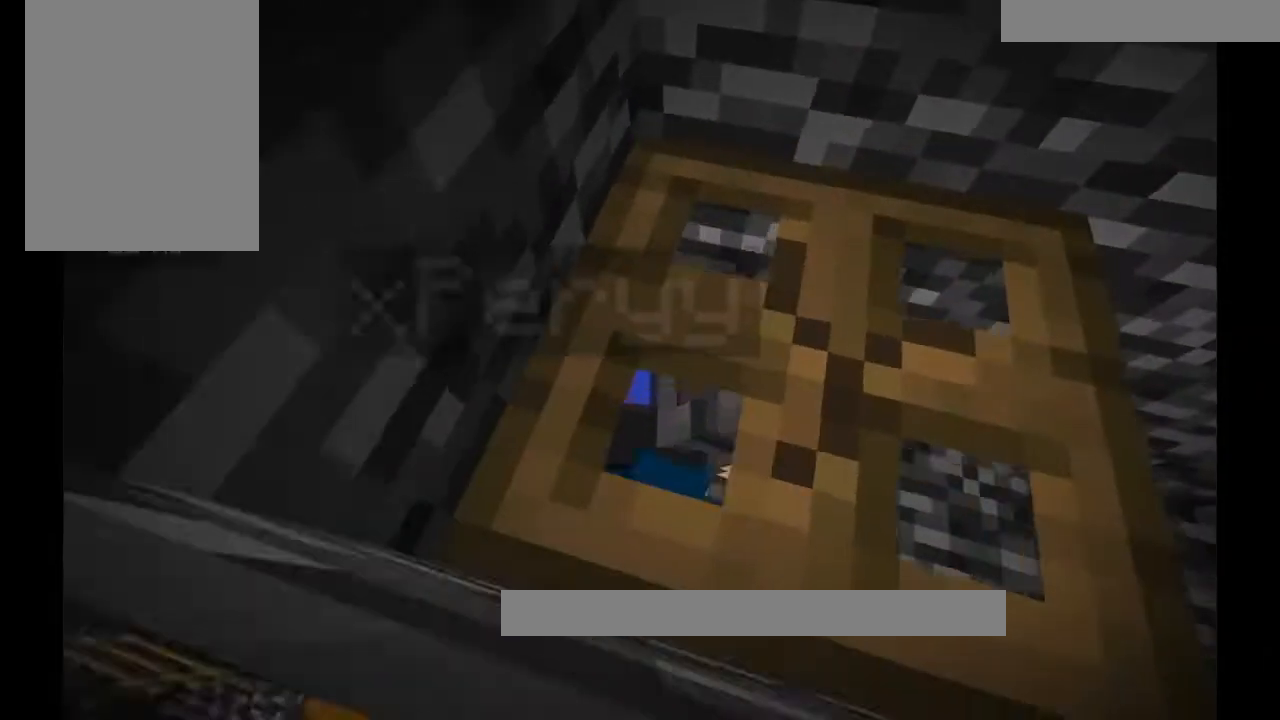
{"keys": [], "mouse": [], "events": []}
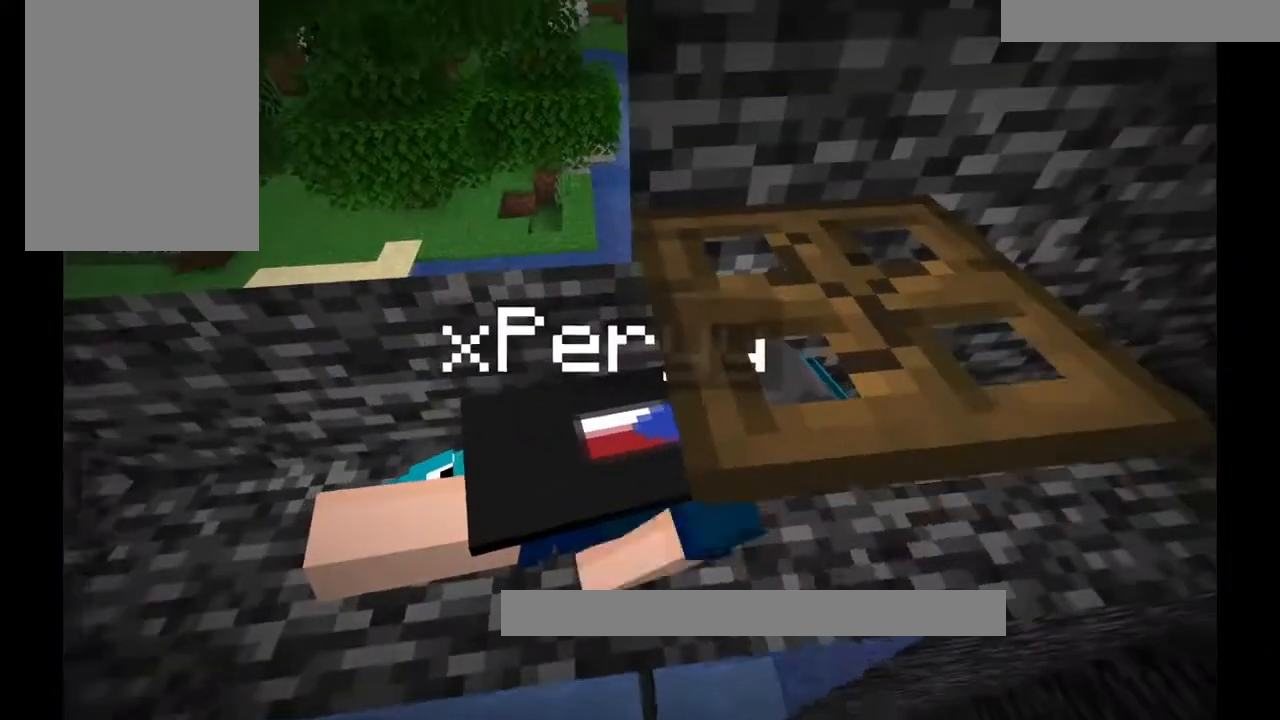
{"keys": [], "mouse": [], "events": []}
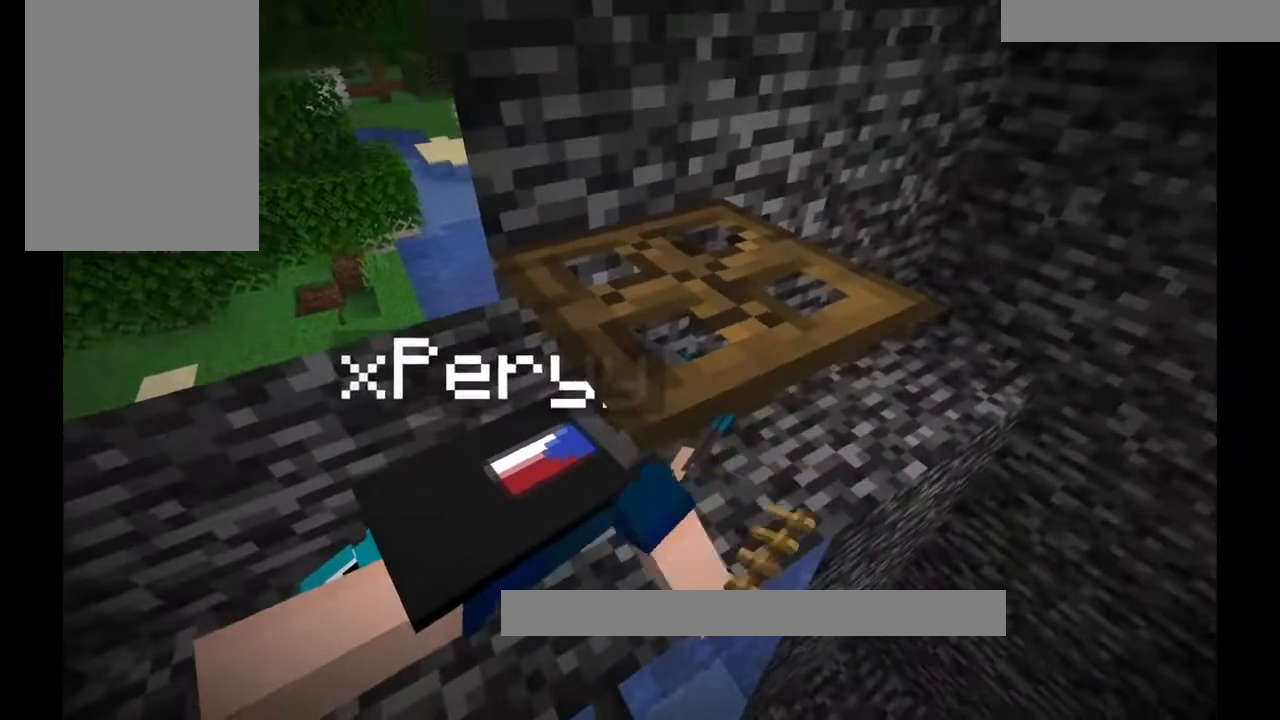
{"keys": [], "mouse": [], "events": []}
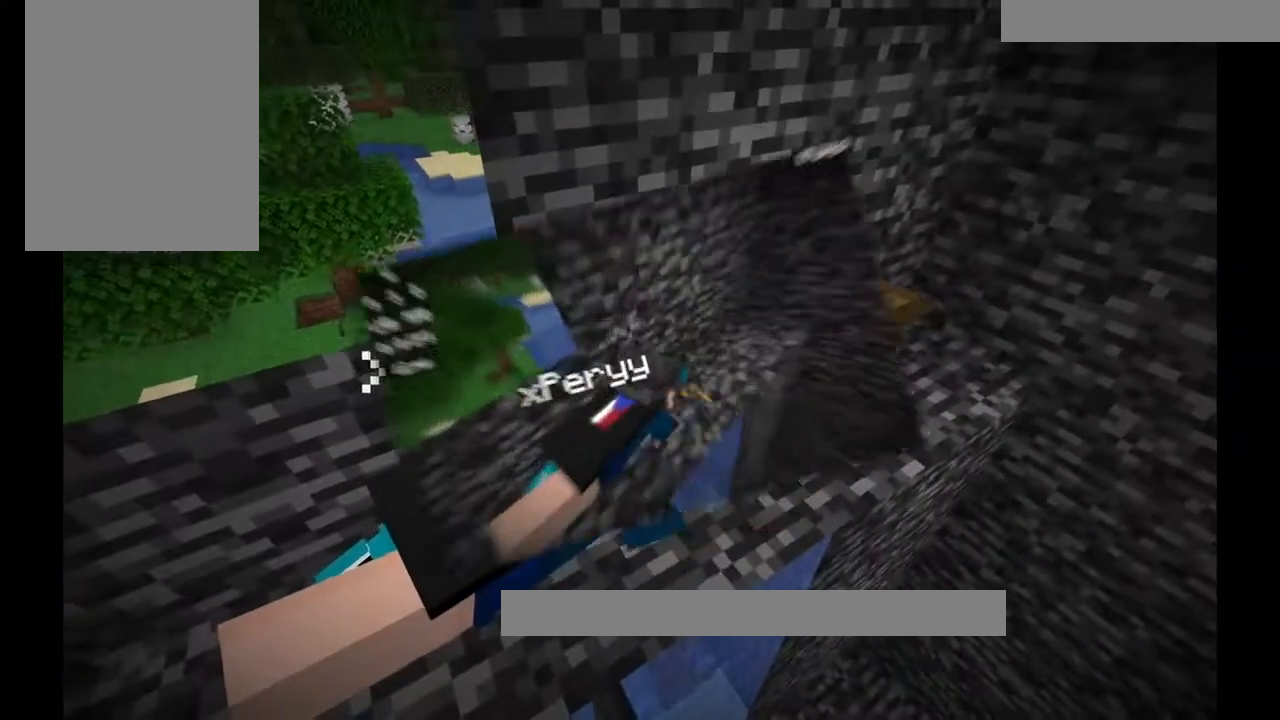
{"keys": [], "mouse": []}
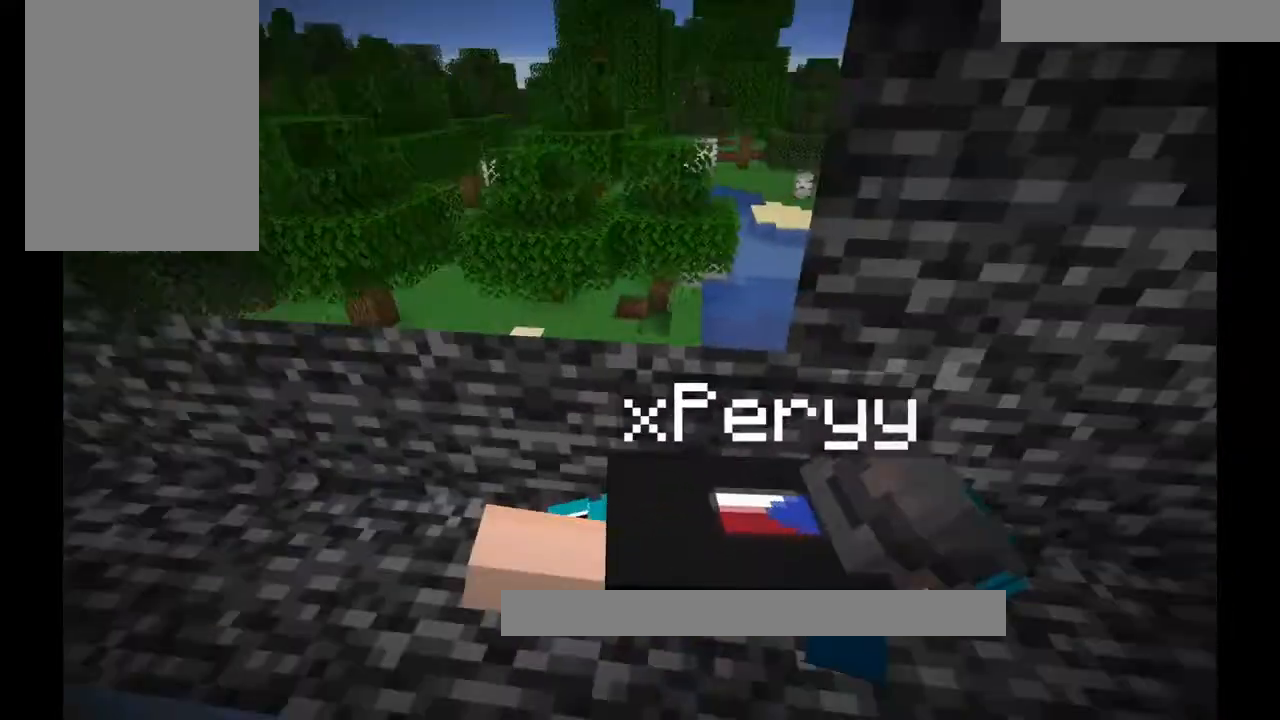
{"keys": [], "mouse": [], "events": []}
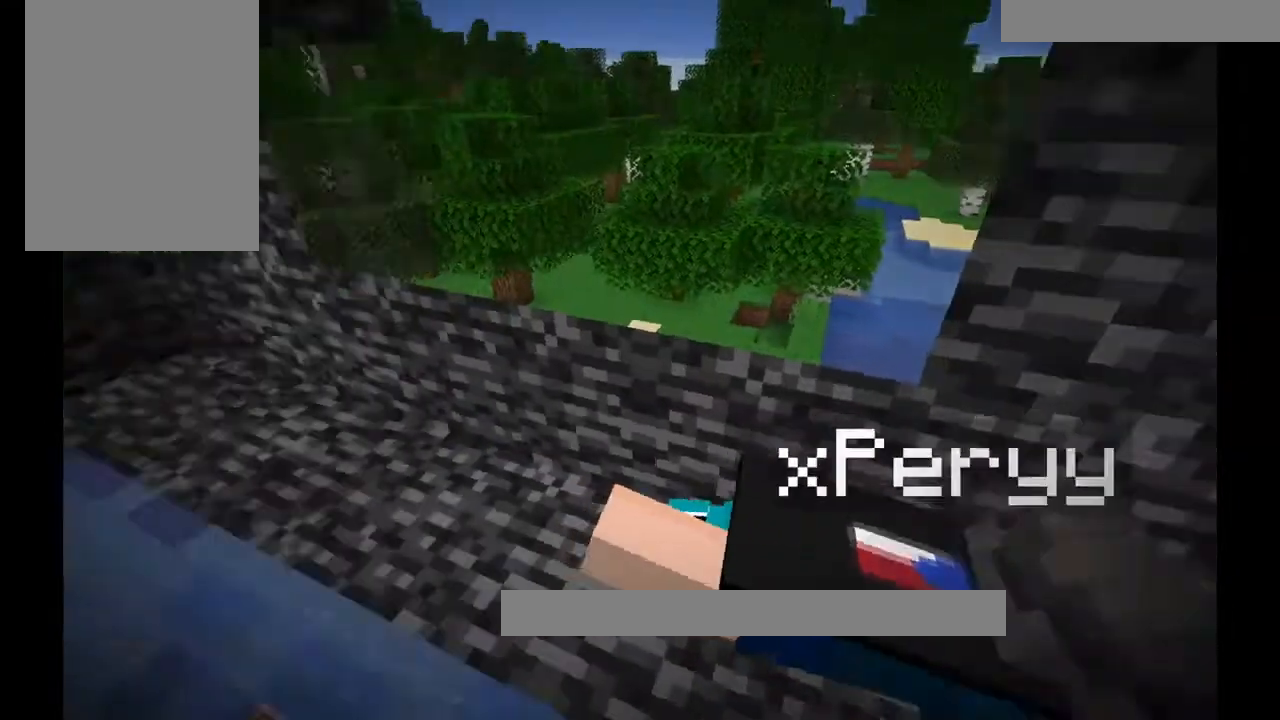
{"keys": [], "mouse": [], "events": []}
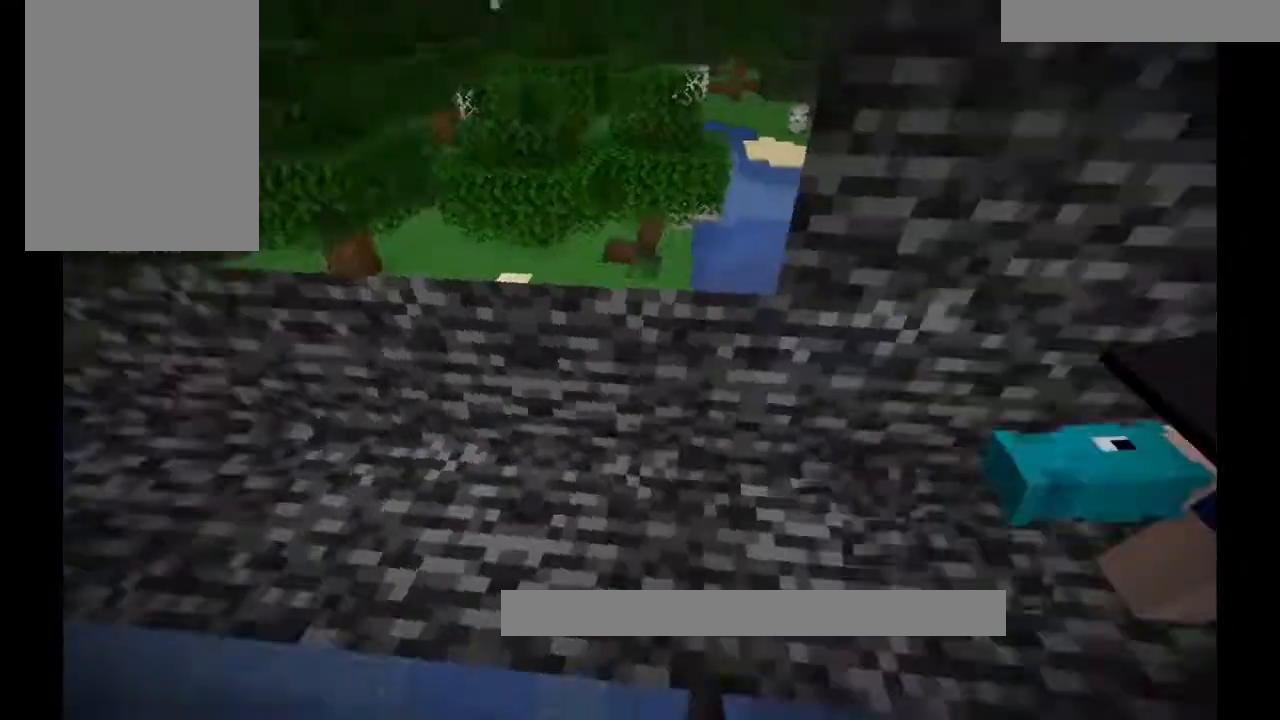
{"keys": [], "mouse": [], "events": []}
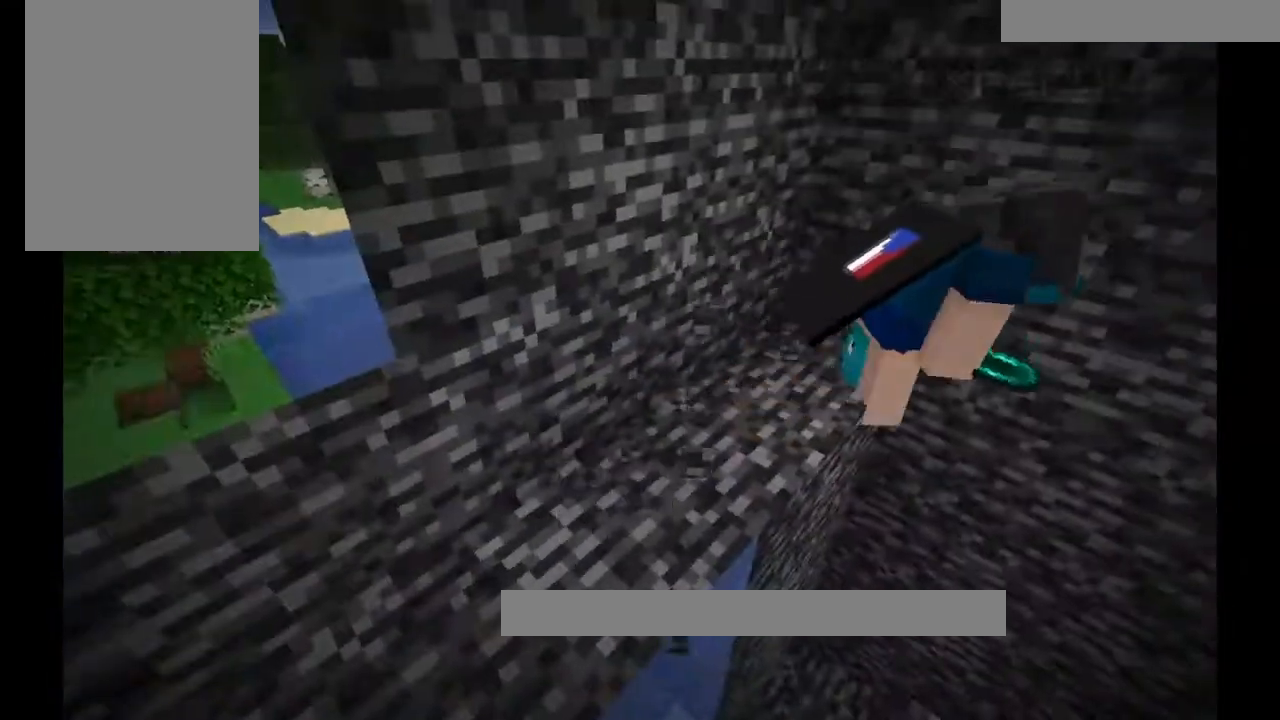
{"keys": [], "mouse": [], "events": []}
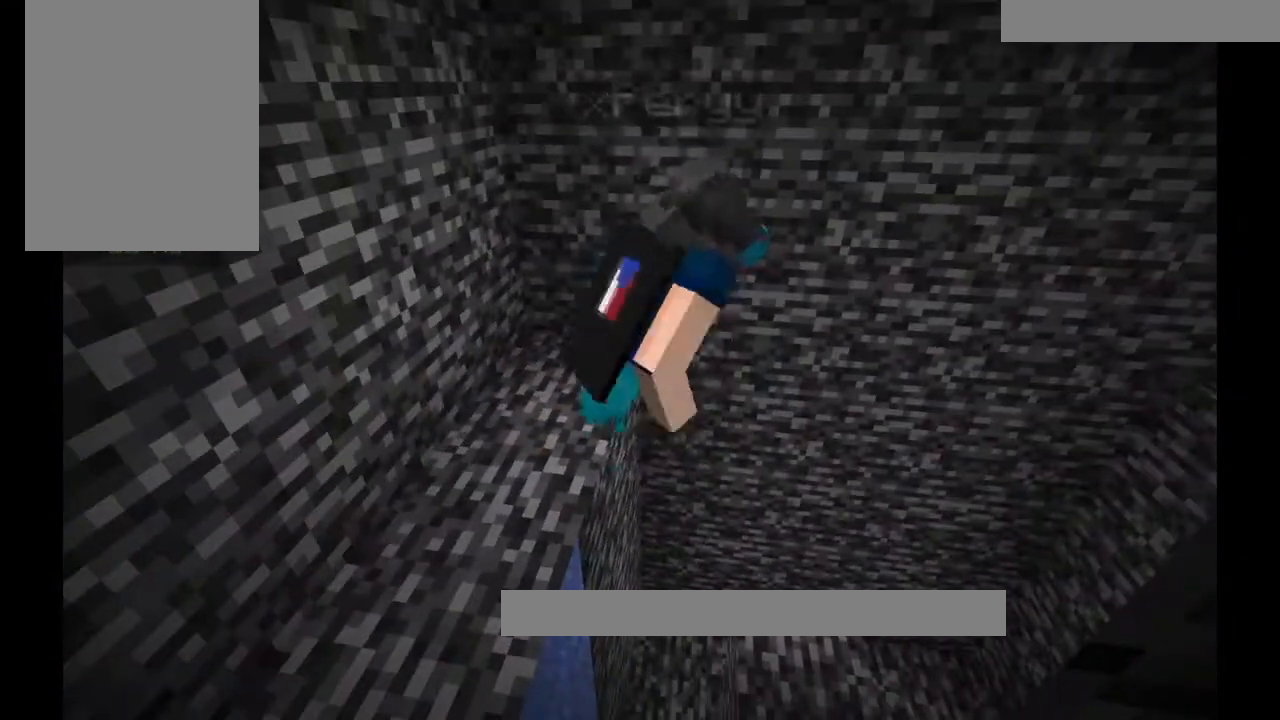
{"keys": [], "mouse": [], "events": [[267, "a", "down"], [434, "a", "up"]]}
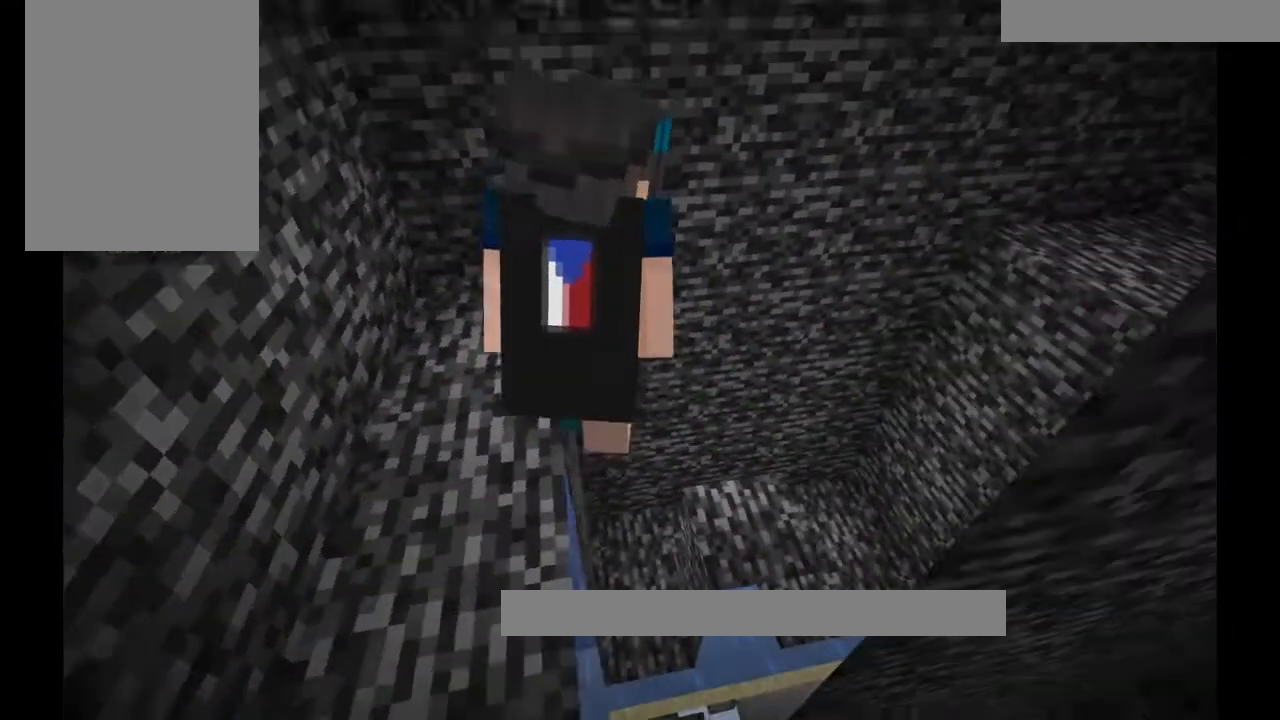
{"keys": [], "mouse": [], "events": [[367, "w", "down"], [500, "w", "up"]]}
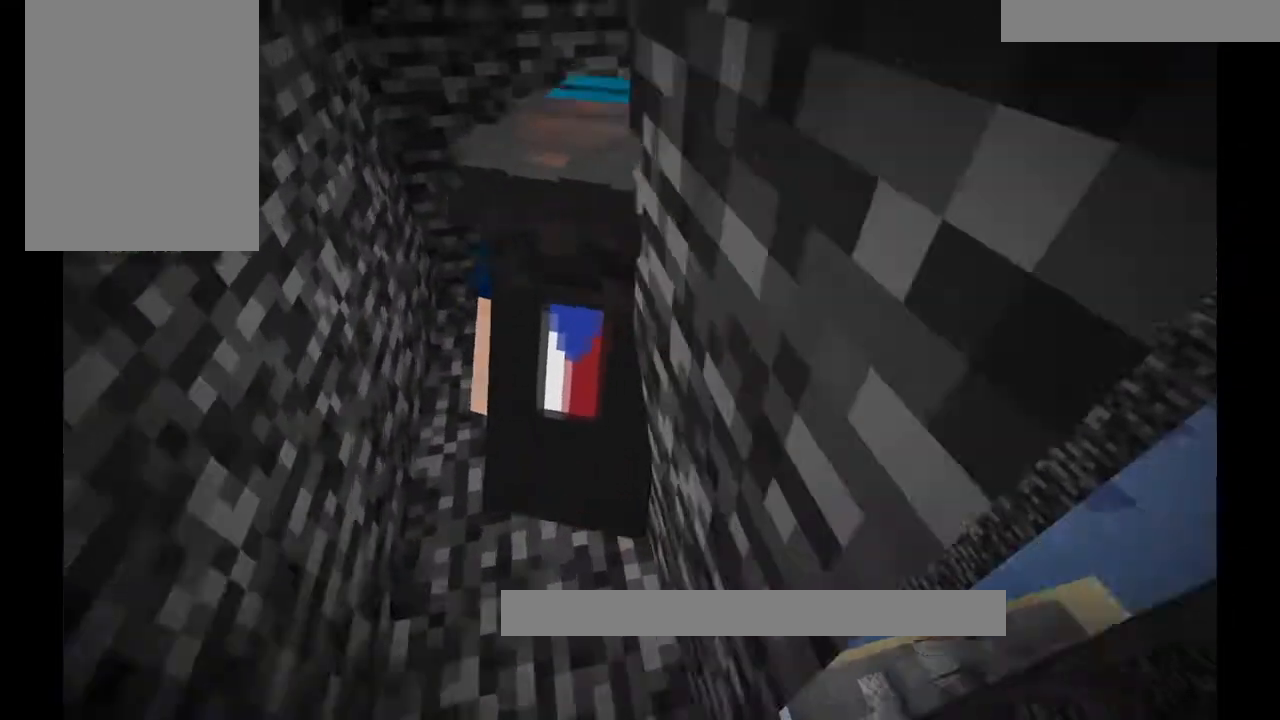
{"keys": ["a"], "mouse": [], "events": [[401, "a", "down"]]}
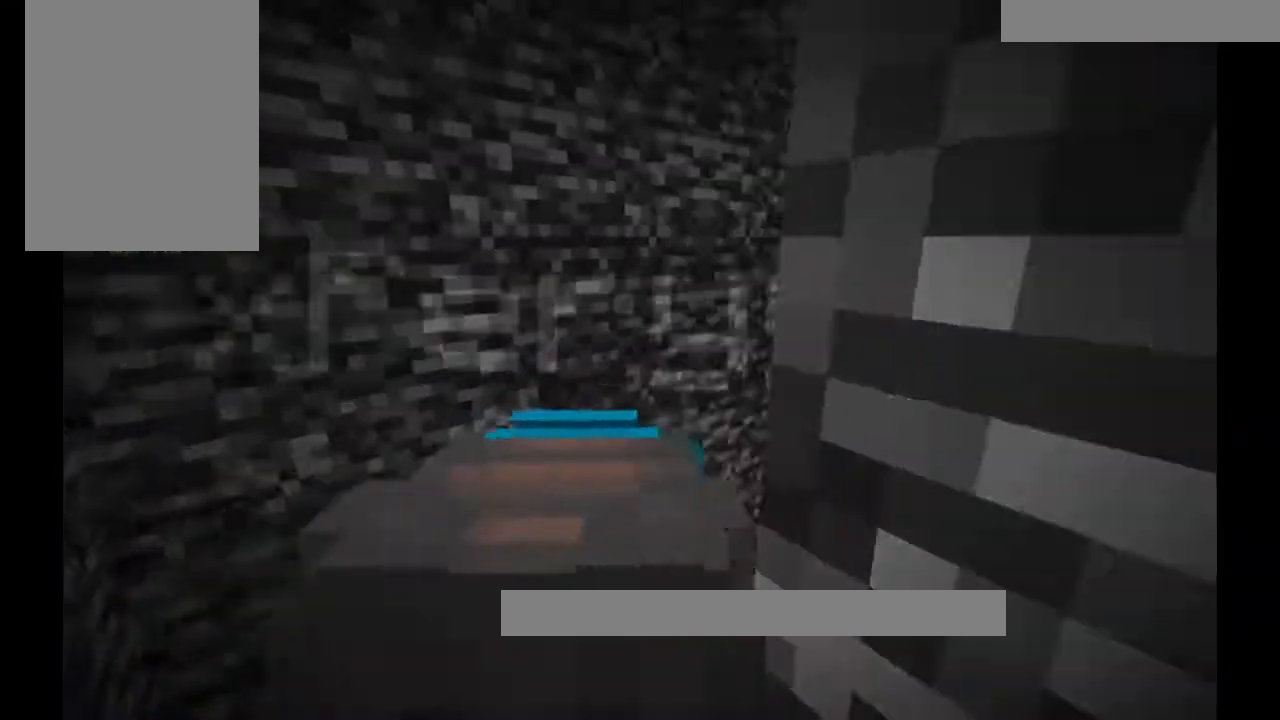
{"keys": [], "mouse": [], "events": [[133, "a", "up"]]}
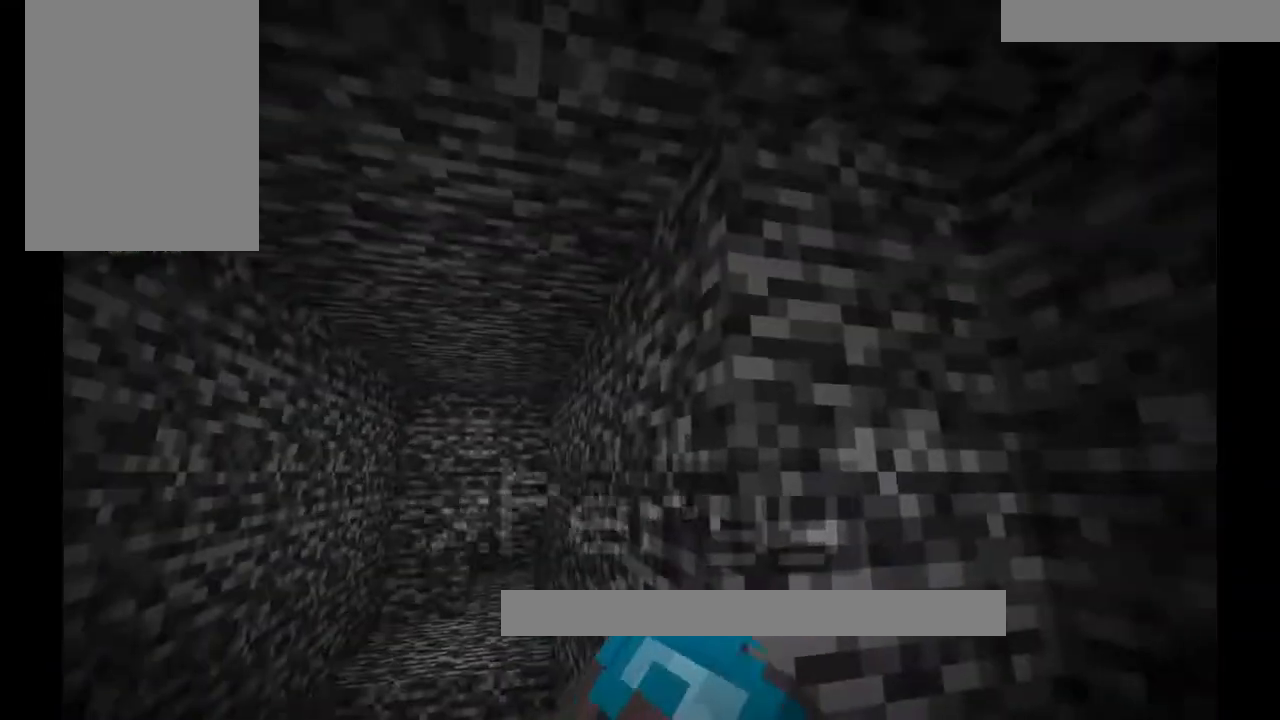
{"keys": [], "mouse": [], "events": [[167, "a", "down"], [367, "a", "up"]]}
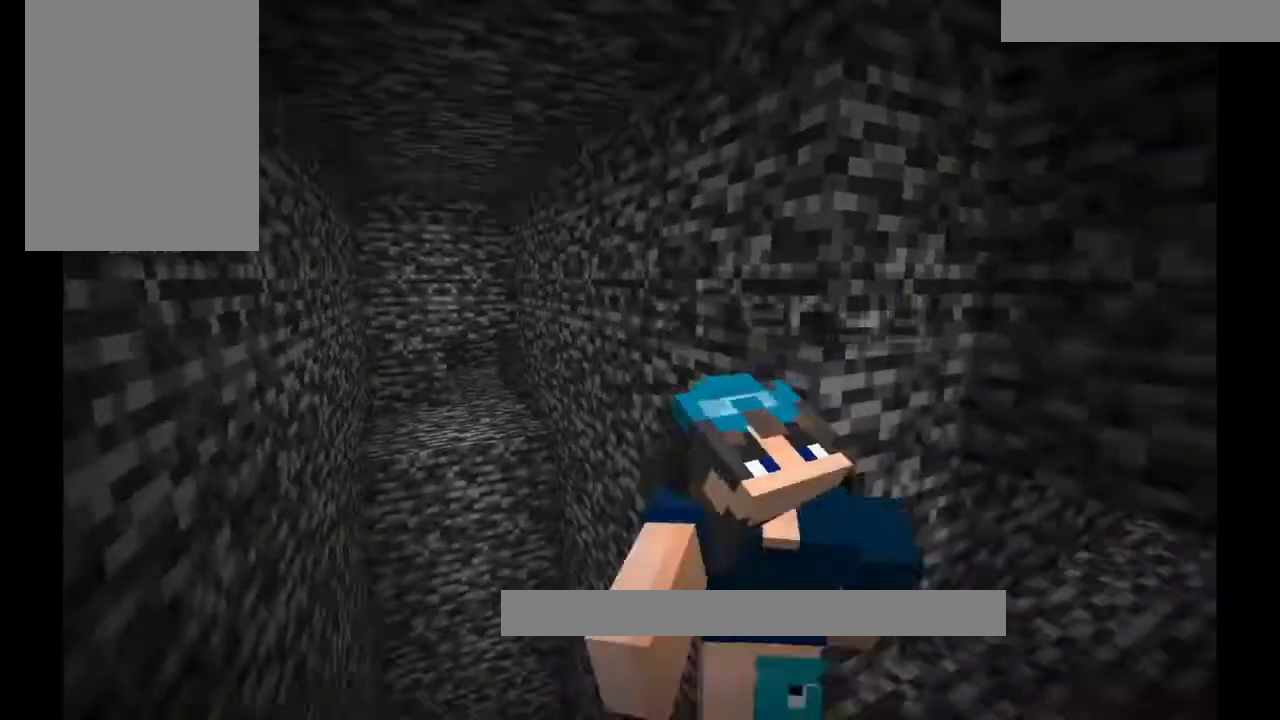
{"keys": [], "mouse": [], "events": []}
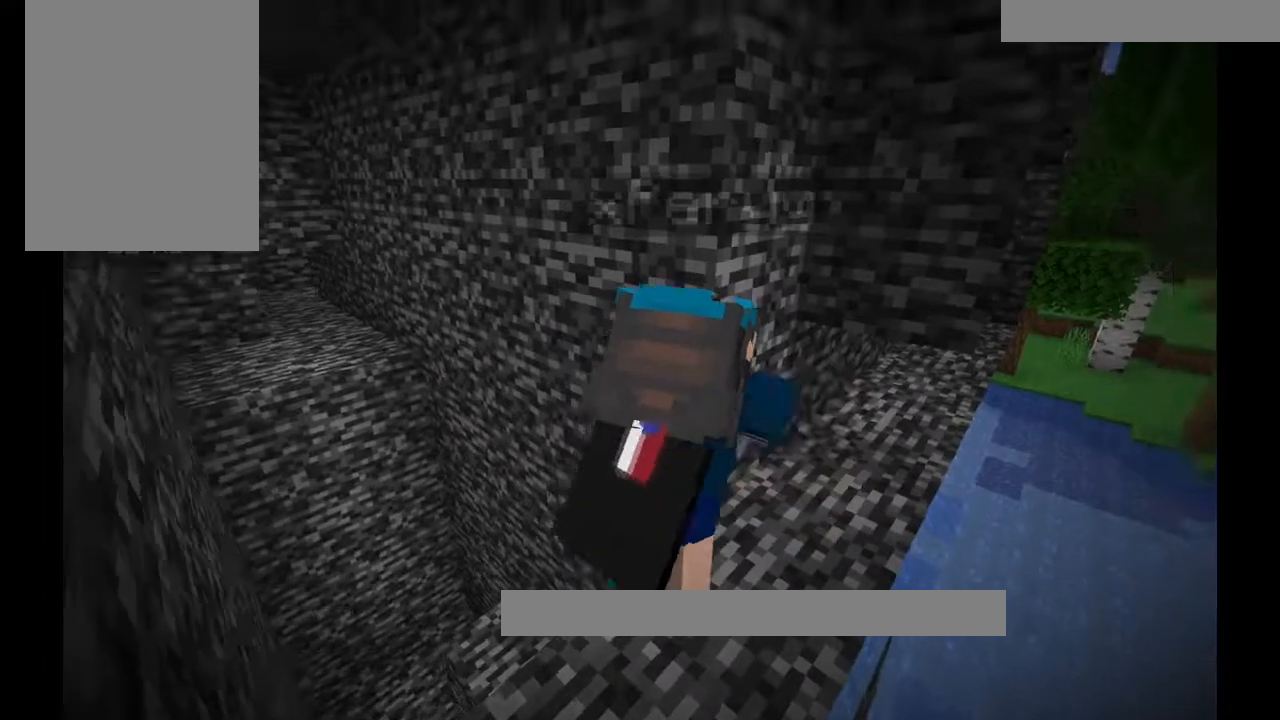
{"keys": [], "mouse": [], "events": []}
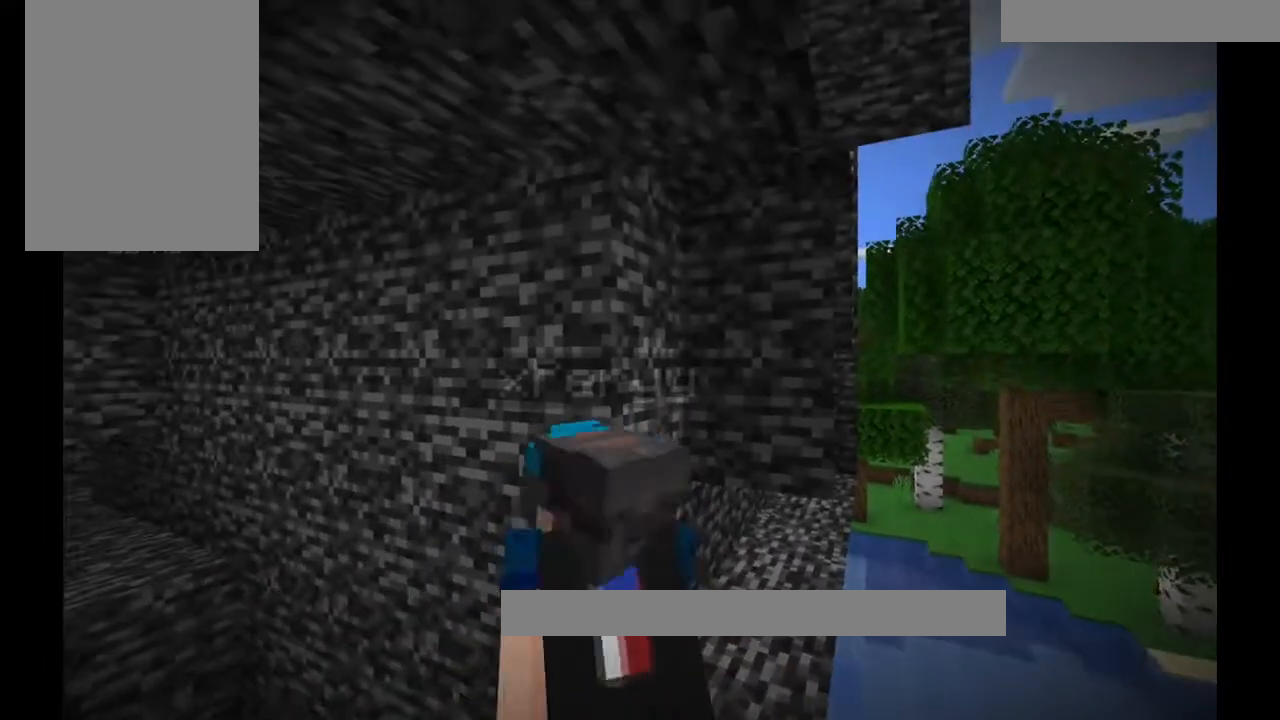
{"keys": [], "mouse": [], "events": [[267, "s", "down"], [434, "s", "up"]]}
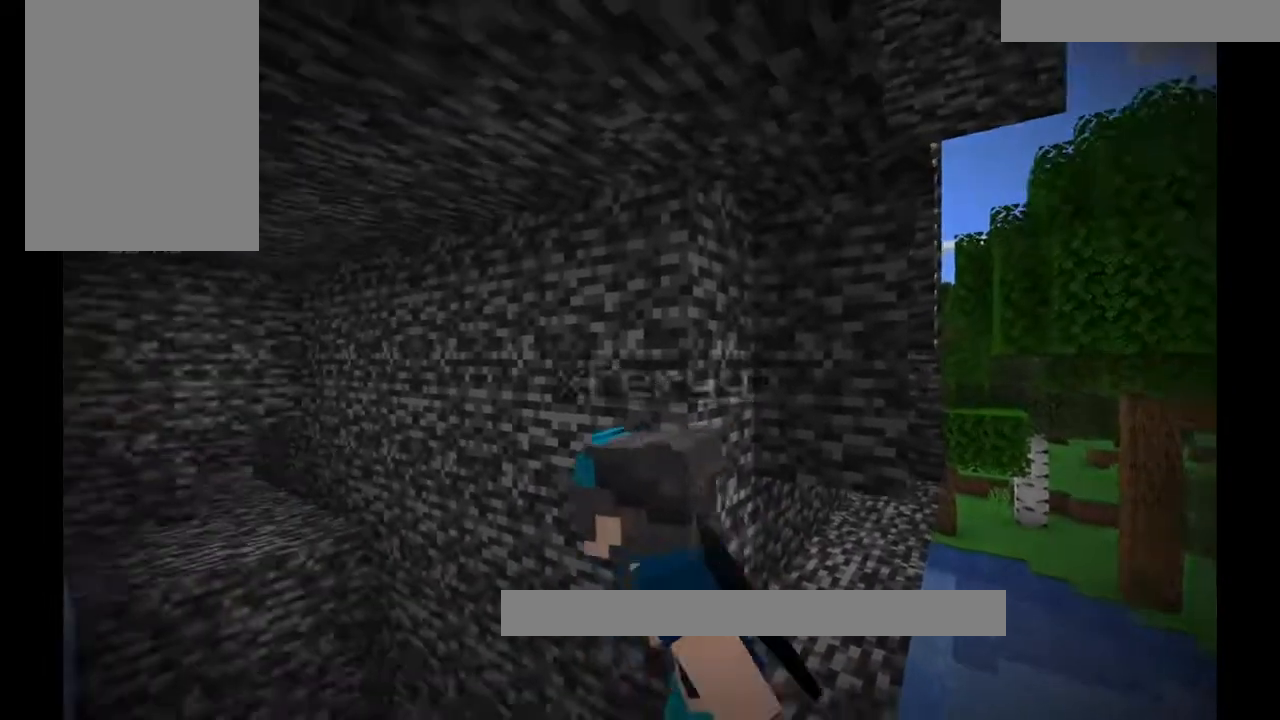
{"keys": [], "mouse": [], "events": []}
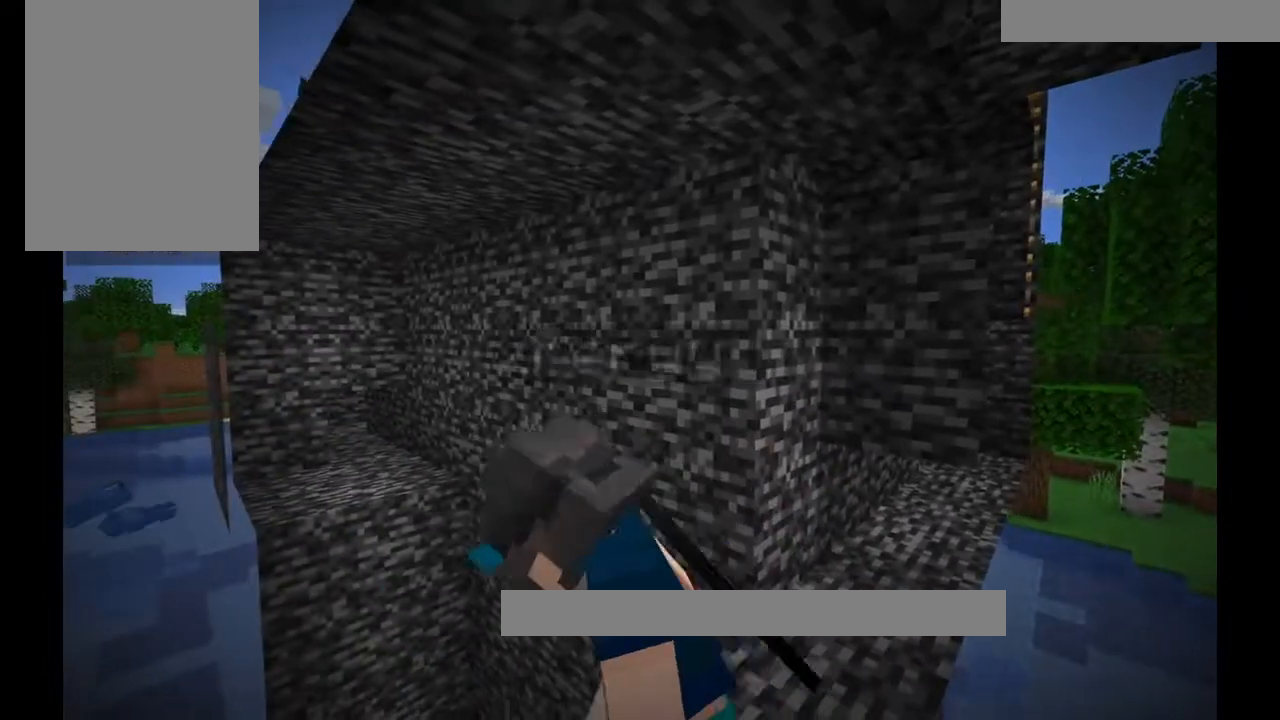
{"keys": [], "mouse": [], "events": []}